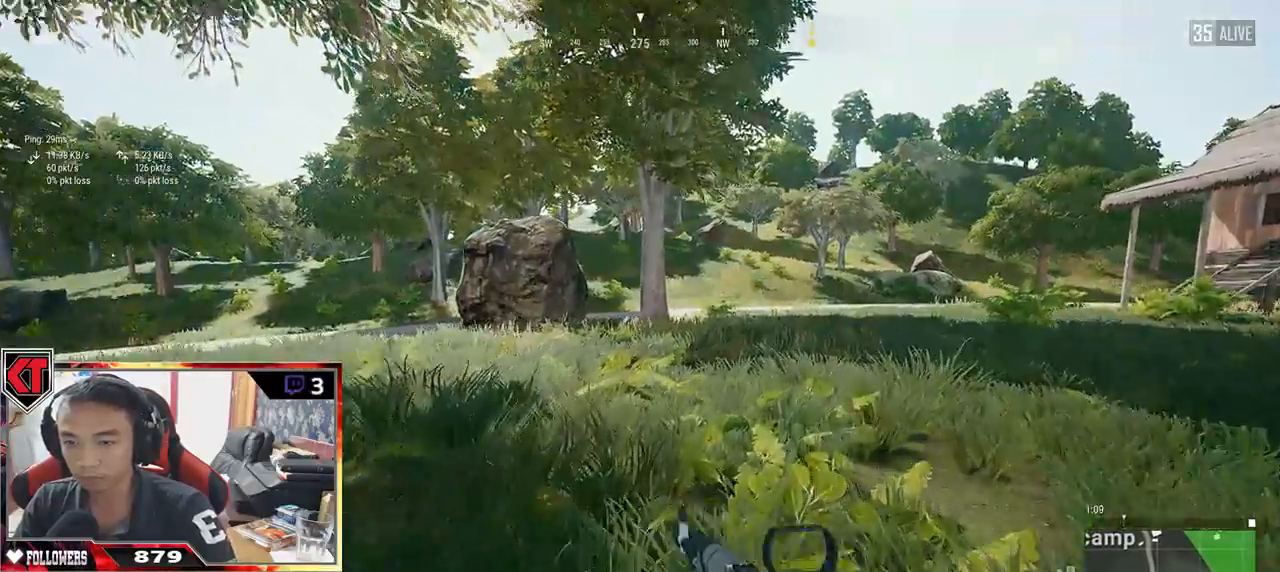
Gameplay with keyboard and mouse; each line is a JSON object with the keys and mouse buttons held at the frame after it. "events" lists presses ("down") and releases ("up") of "a", "c", "ctrl", "d", "e", "f", "q", "r", "s", "shift", "space", "tab", "v", "w", "x", "z", "mouse_left", "mouse_wheel" and "mouse_right" between this image and that frame as [ms after this image, input, new state], when the widget could be followed in between. "mouse_left", "mouse_wheel", "mouse_right" = the "left", "wheel", "right" buttons of the "mouse" list. No other keys are recorded. "wheel" means that the mouse wheel is clicked or scrolled. Mouse movement is not recorded.
{"keys": ["d", "shift", "w"], "mouse": [], "events": [[483, "d", "down"]]}
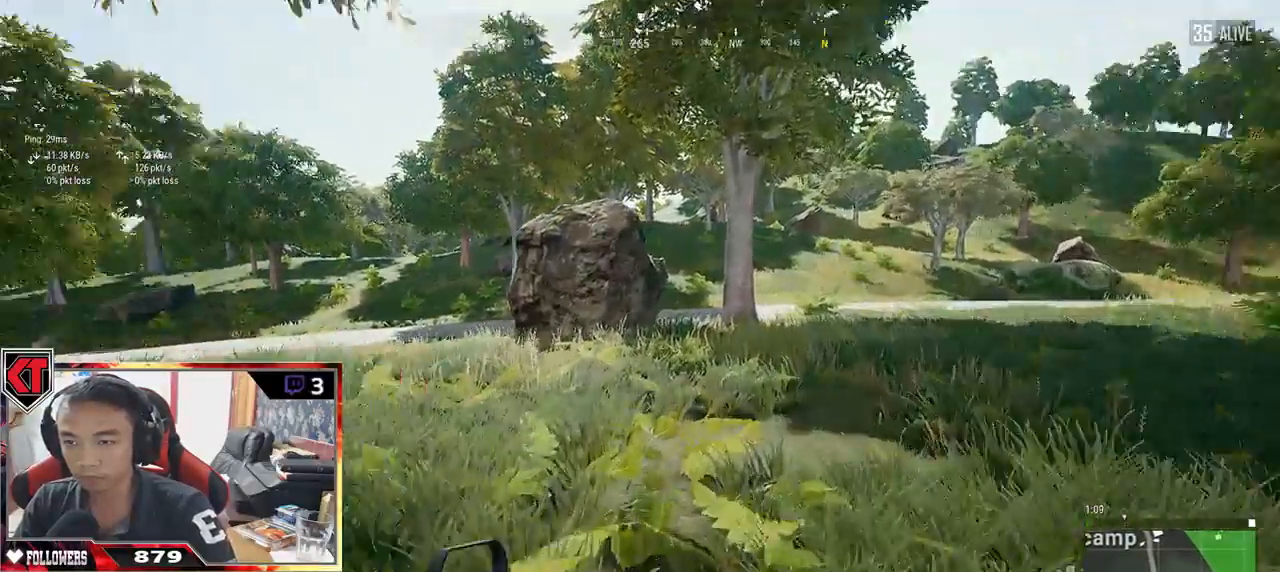
{"keys": ["d", "shift", "w"], "mouse": [], "events": []}
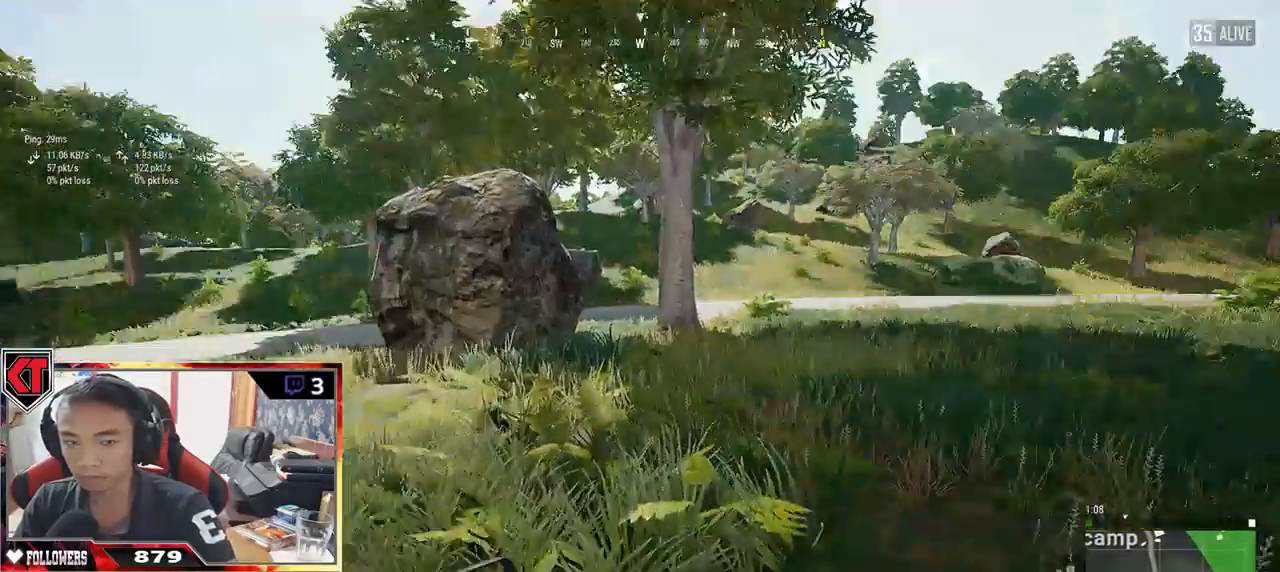
{"keys": ["d", "shift", "w"], "mouse": [], "events": []}
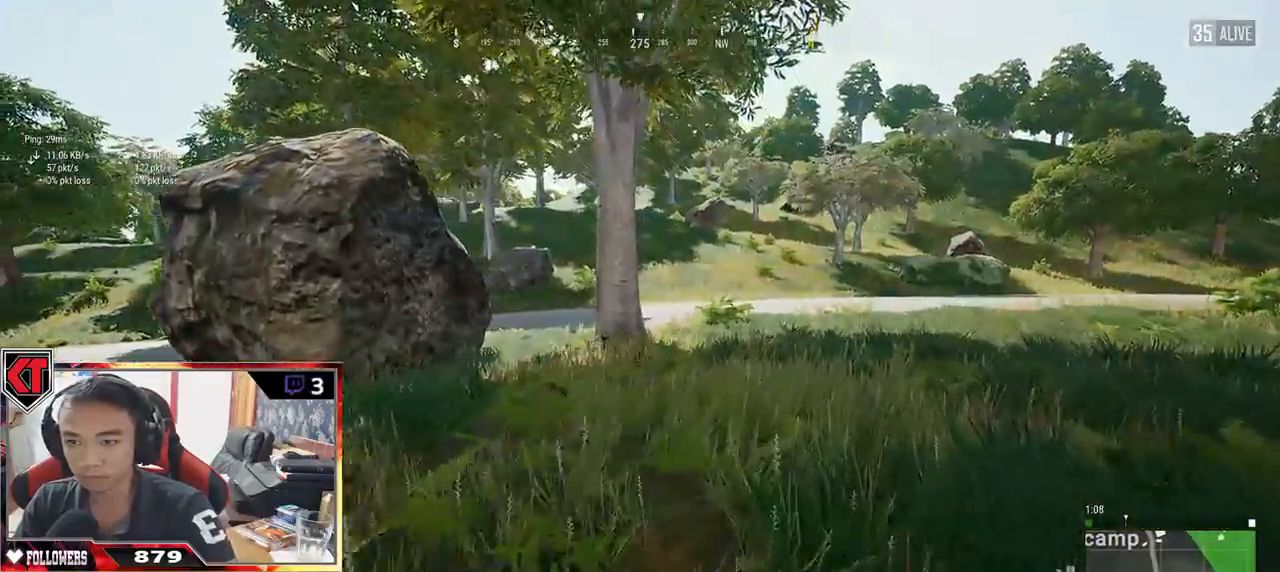
{"keys": ["shift", "w"], "mouse": [], "events": [[117, "d", "up"]]}
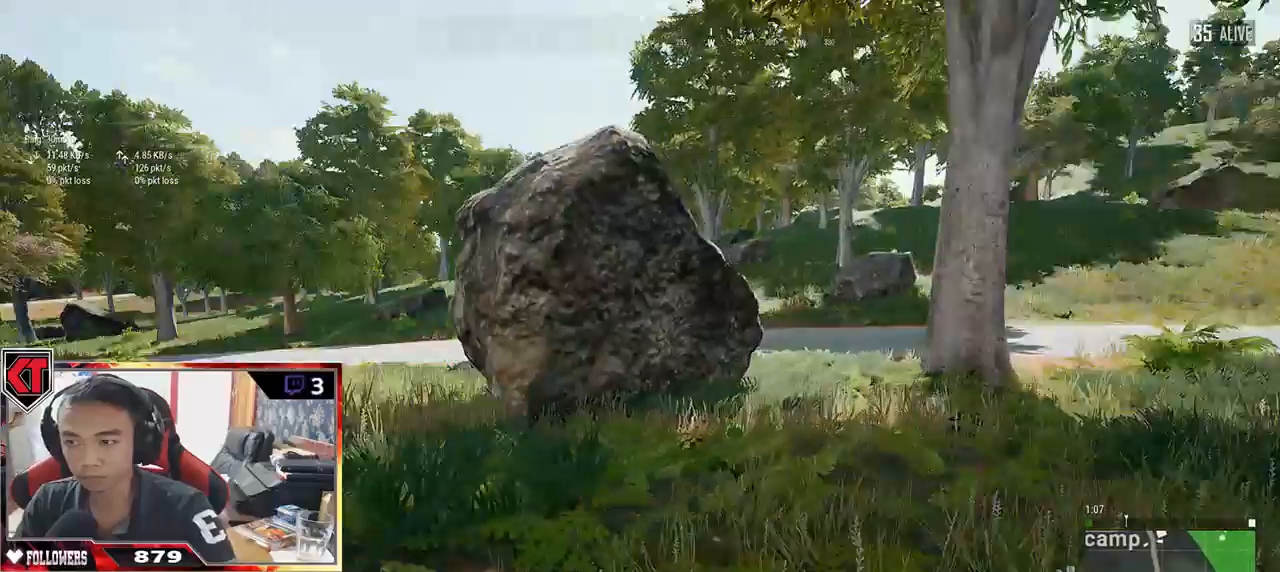
{"keys": ["d", "shift", "w"], "mouse": [], "events": [[383, "d", "down"]]}
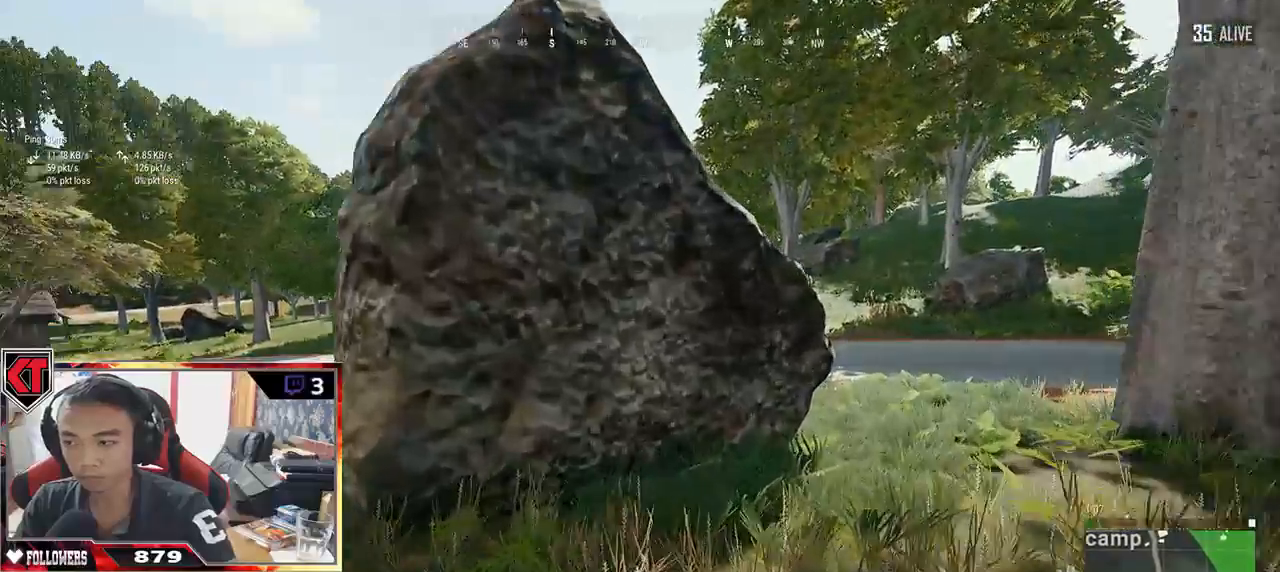
{"keys": ["d", "shift", "w"], "mouse": [], "events": []}
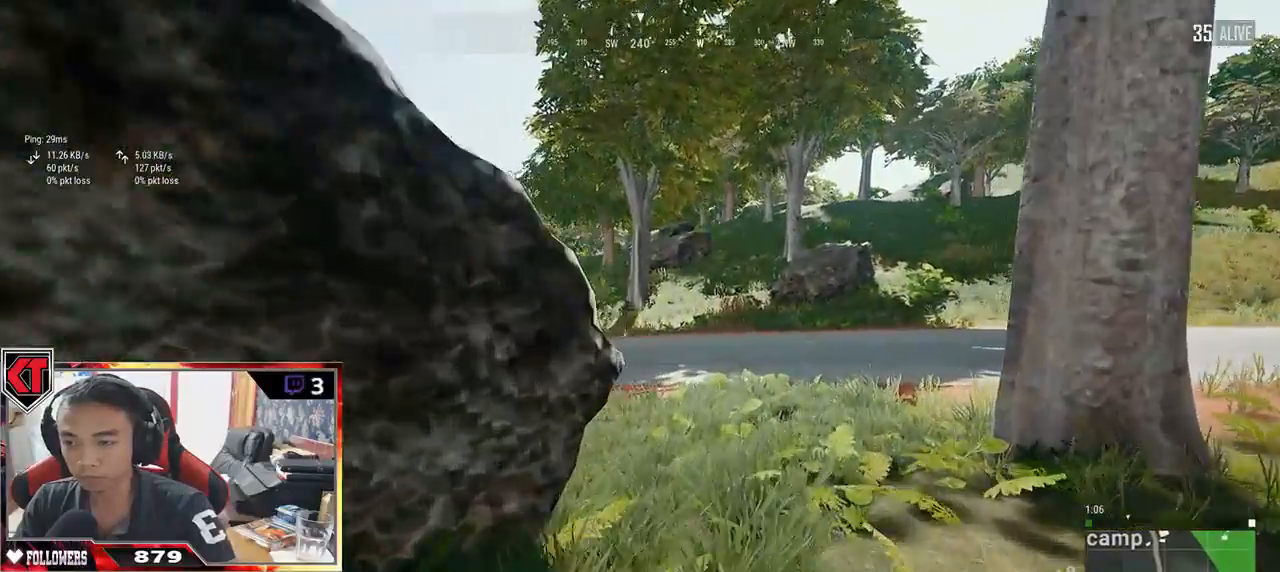
{"keys": ["d", "w"], "mouse": [], "events": [[17, "shift", "up"], [183, "w", "up"], [417, "w", "down"]]}
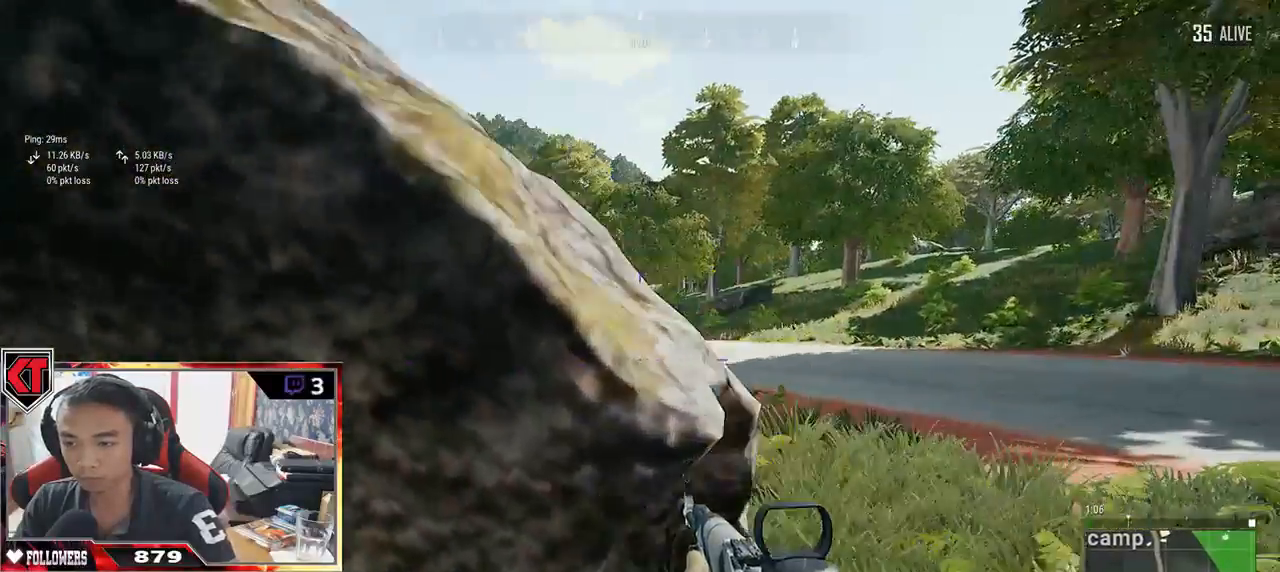
{"keys": ["d", "s"], "mouse": [], "events": [[300, "mouse_right", "down"], [300, "w", "up"], [367, "mouse_right", "up"], [400, "s", "down"]]}
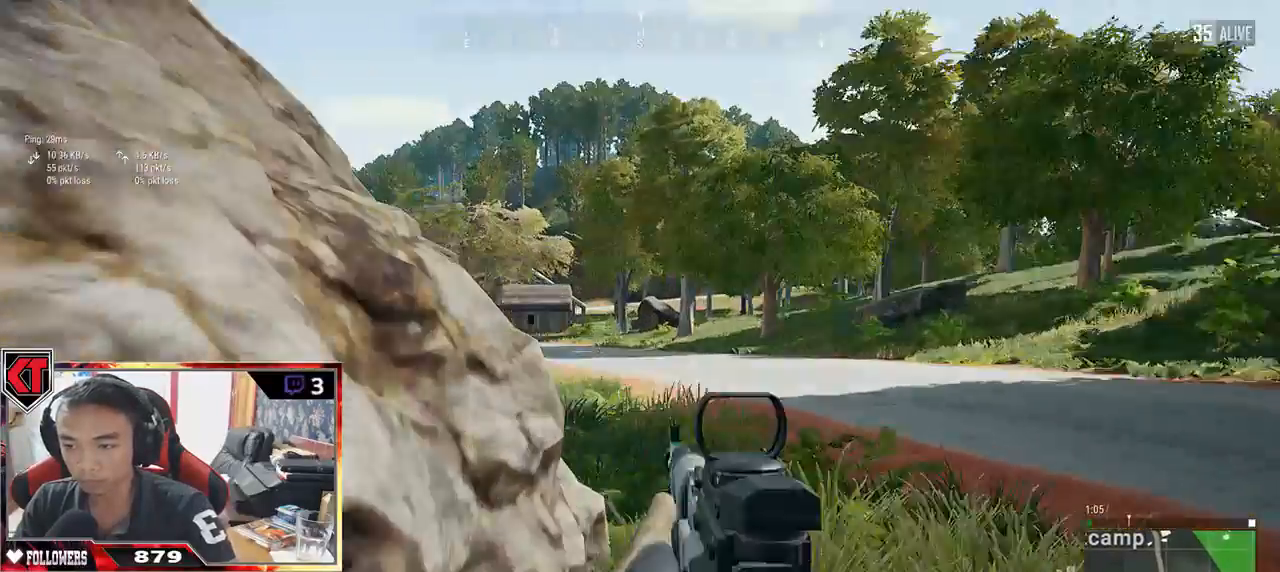
{"keys": ["d", "w"], "mouse": [], "events": [[17, "a", "down"], [117, "d", "up"], [133, "s", "up"], [317, "w", "down"], [383, "a", "up"], [433, "d", "down"]]}
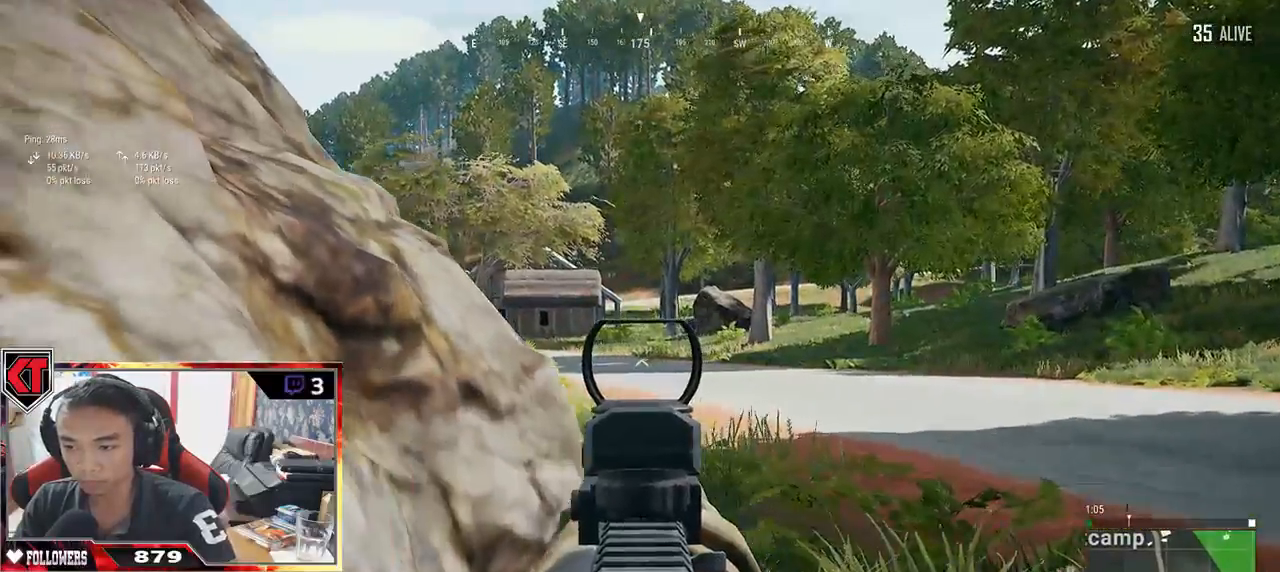
{"keys": ["d"], "mouse": [], "events": [[450, "w", "up"]]}
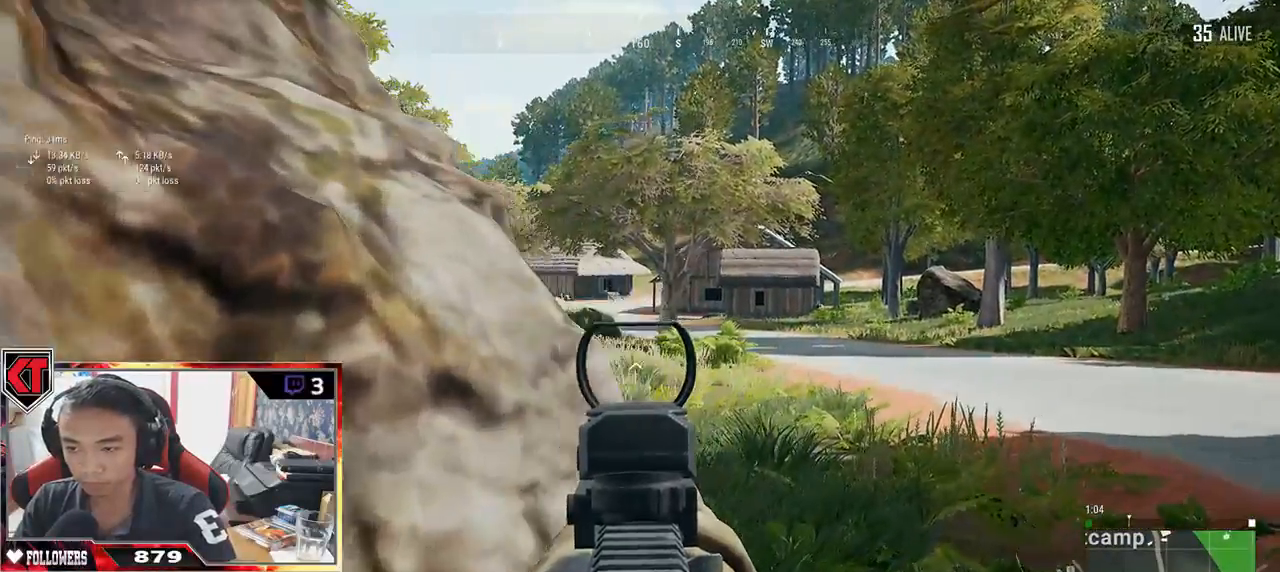
{"keys": ["a"], "mouse": []}
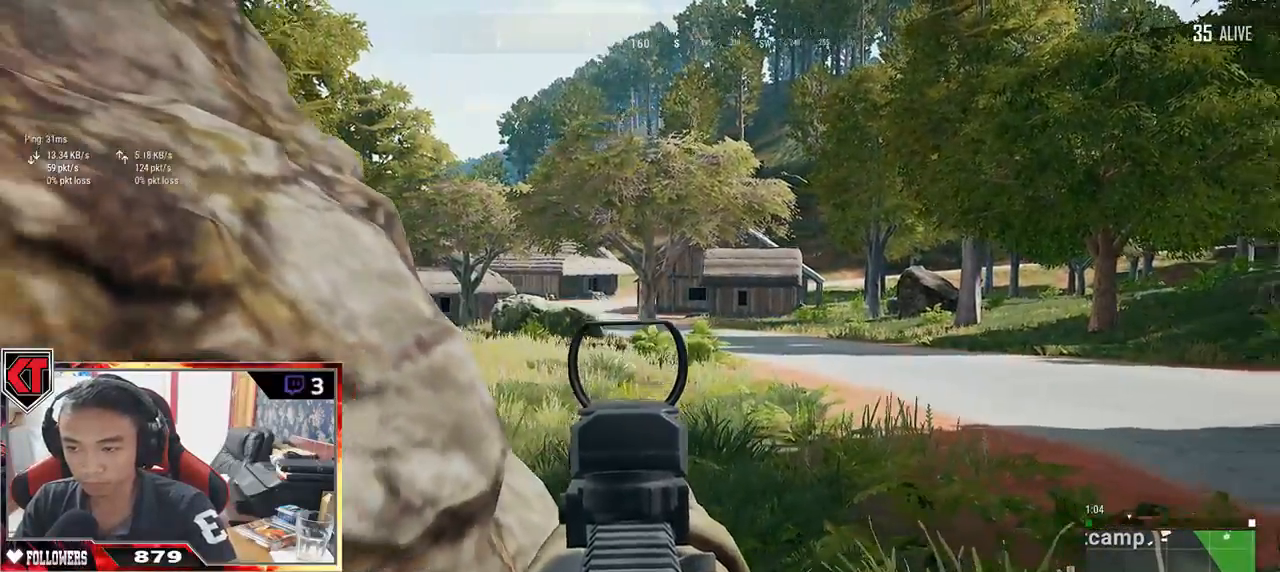
{"keys": ["d", "s"], "mouse": [], "events": [[133, "s", "down"], [250, "a", "up"], [300, "d", "down"]]}
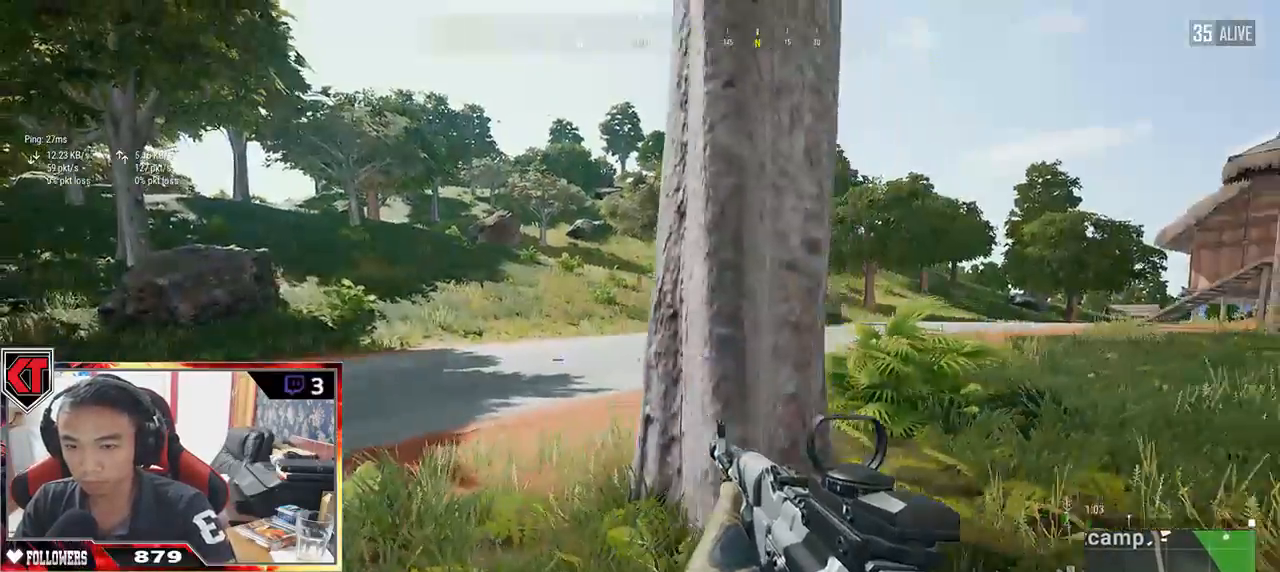
{"keys": ["d"], "mouse": [], "events": [[467, "s", "up"]]}
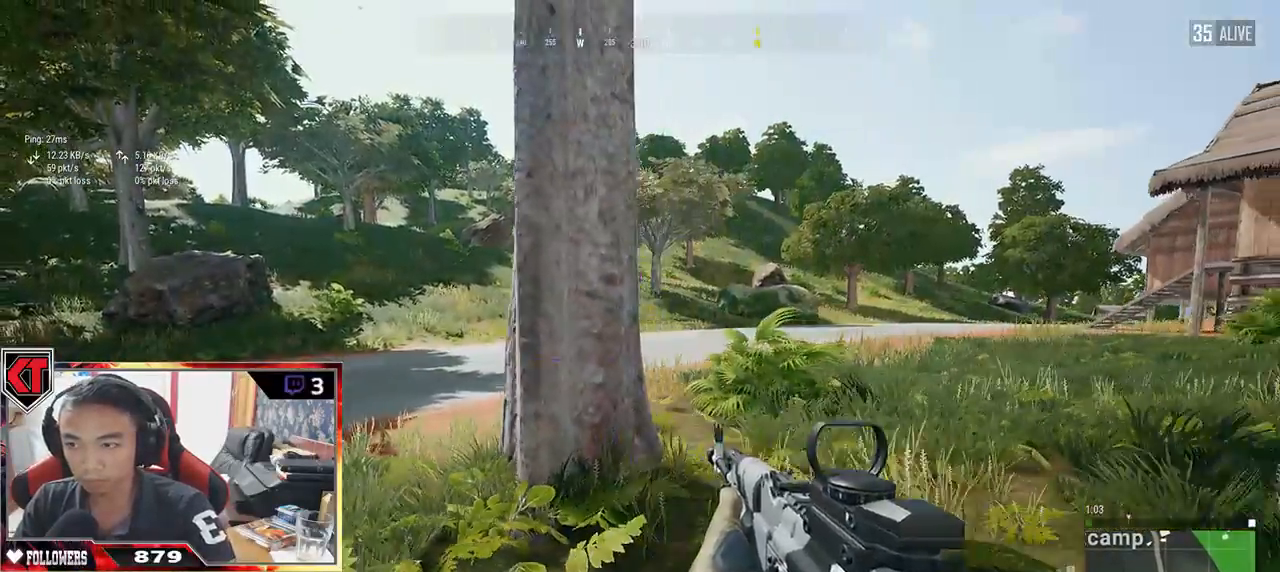
{"keys": ["d"], "mouse": [], "events": [[233, "w", "down"], [417, "w", "up"]]}
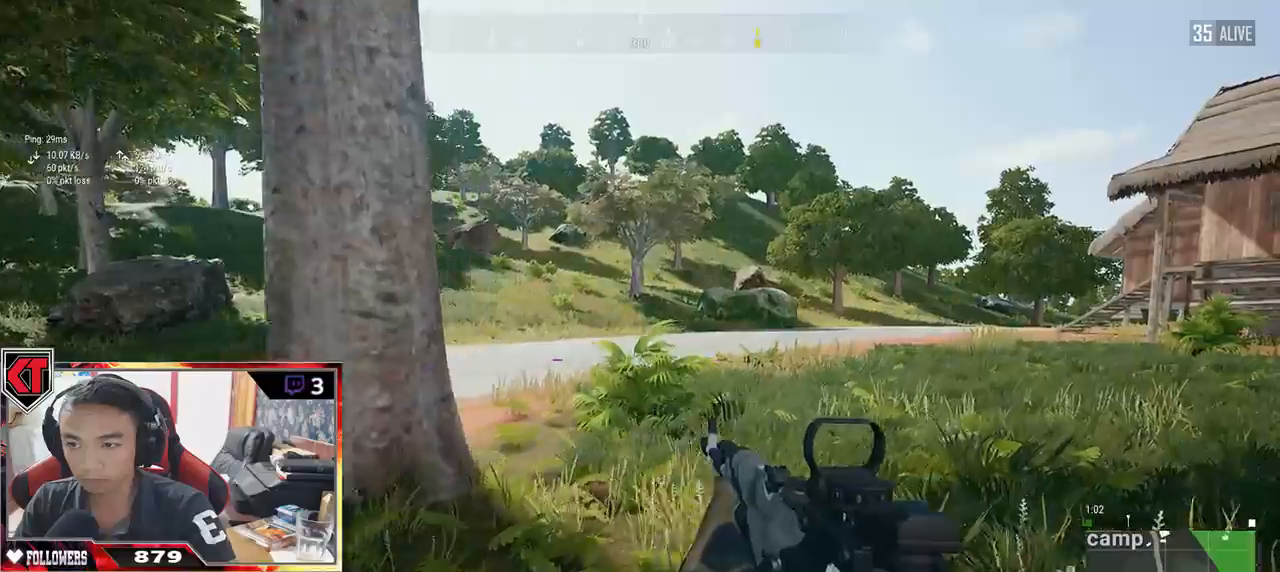
{"keys": ["a", "d", "s"], "mouse": [], "events": [[200, "s", "down"], [467, "a", "down"]]}
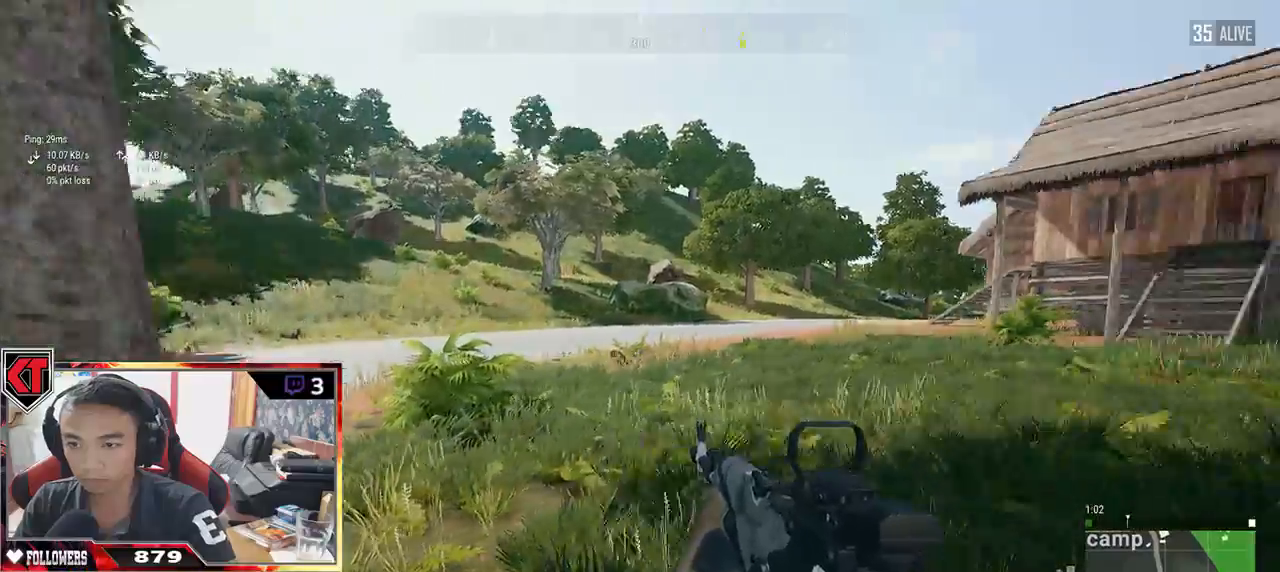
{"keys": ["w"], "mouse": [], "events": [[33, "d", "up"], [100, "s", "up"], [367, "w", "down"], [433, "a", "up"]]}
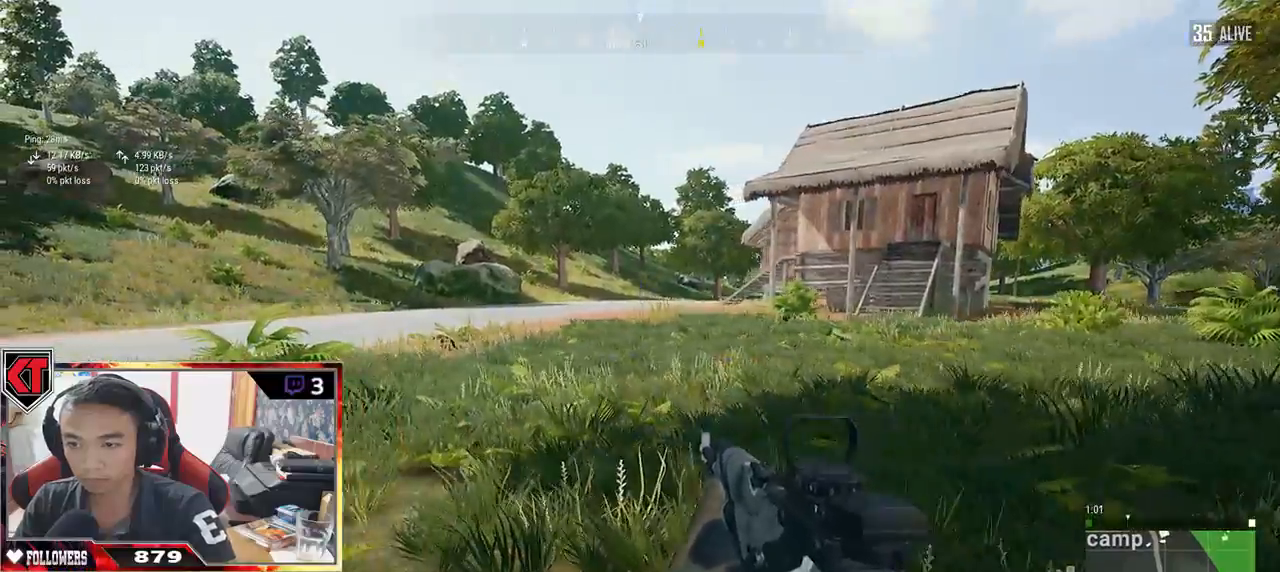
{"keys": ["d", "shift", "w"], "mouse": [], "events": [[83, "d", "down"], [333, "shift", "down"]]}
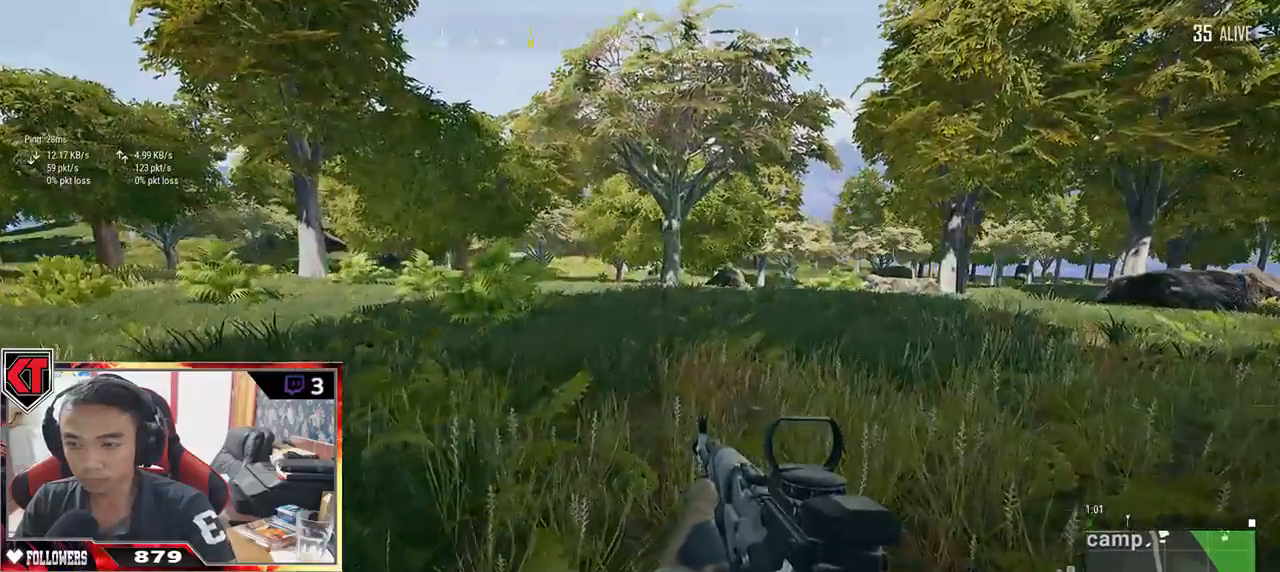
{"keys": ["shift", "w"], "mouse": [], "events": [[217, "space", "down"], [350, "d", "up"], [417, "space", "up"]]}
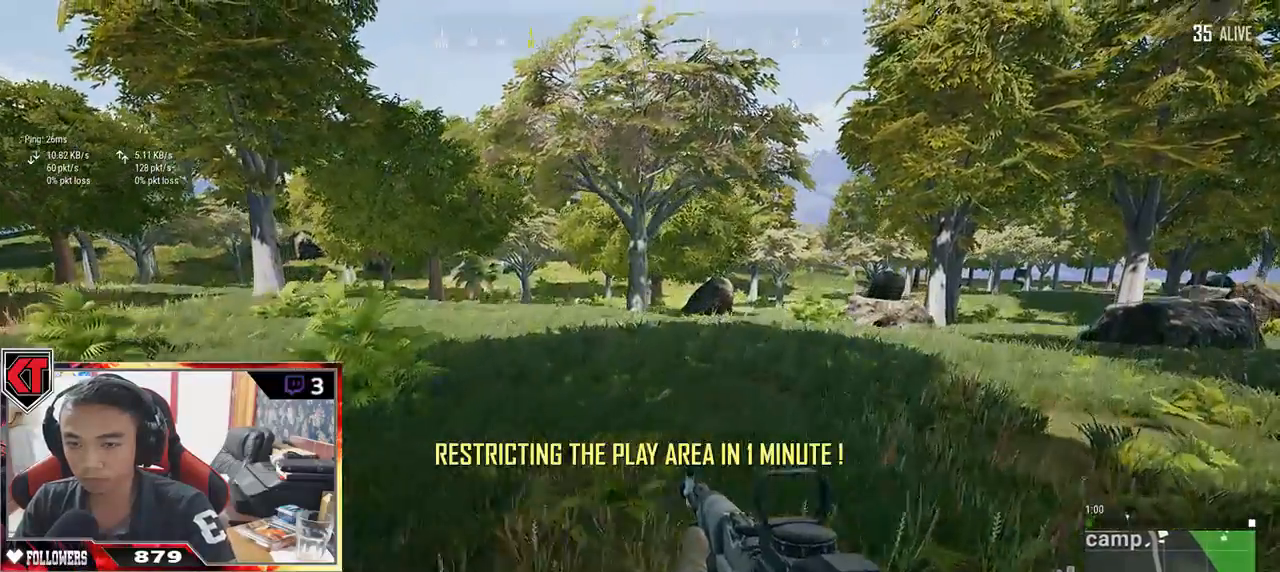
{"keys": ["shift", "w"], "mouse": [], "events": []}
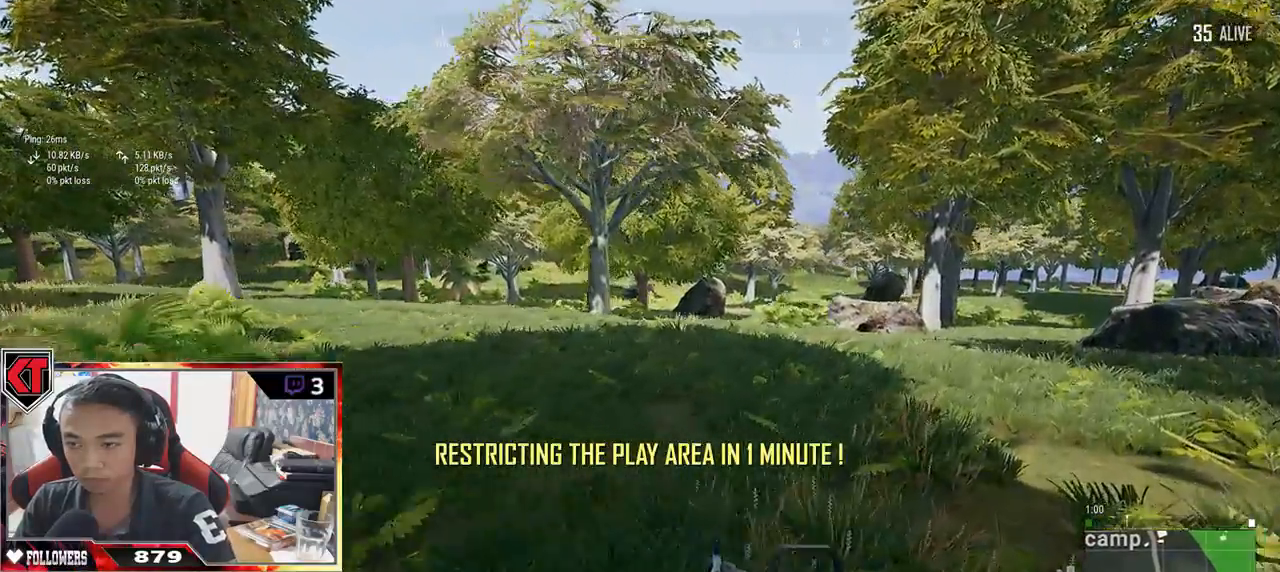
{"keys": ["a"], "mouse": [], "events": [[67, "shift", "up"], [217, "a", "down"], [267, "w", "up"]]}
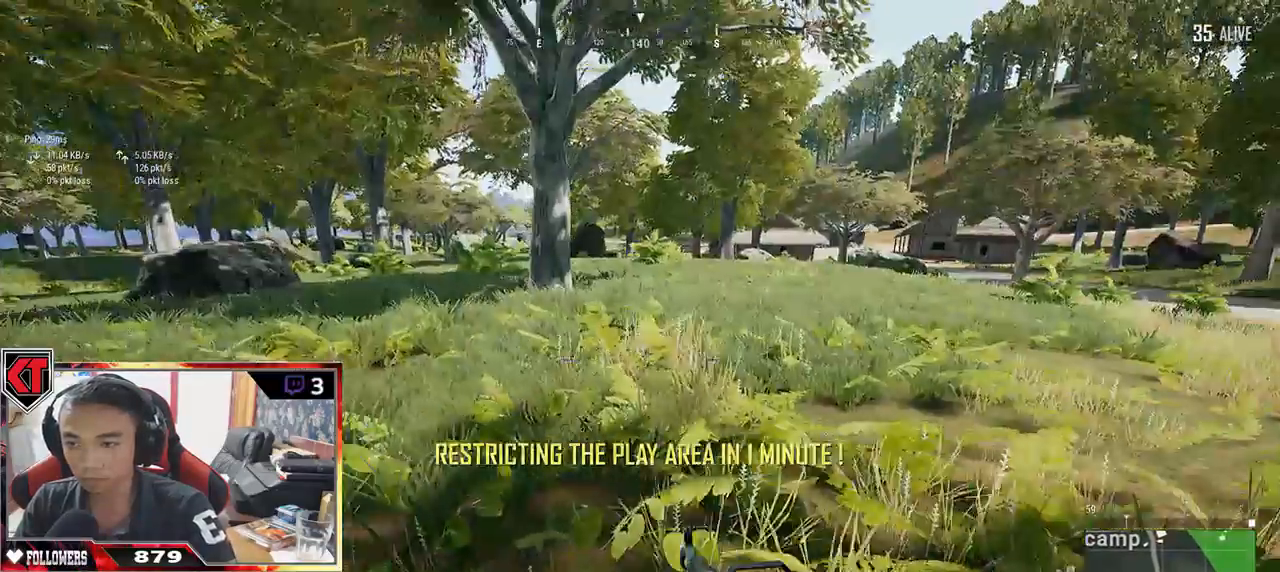
{"keys": ["d", "s"], "mouse": [], "events": [[50, "s", "down"], [217, "a", "up"], [317, "d", "down"]]}
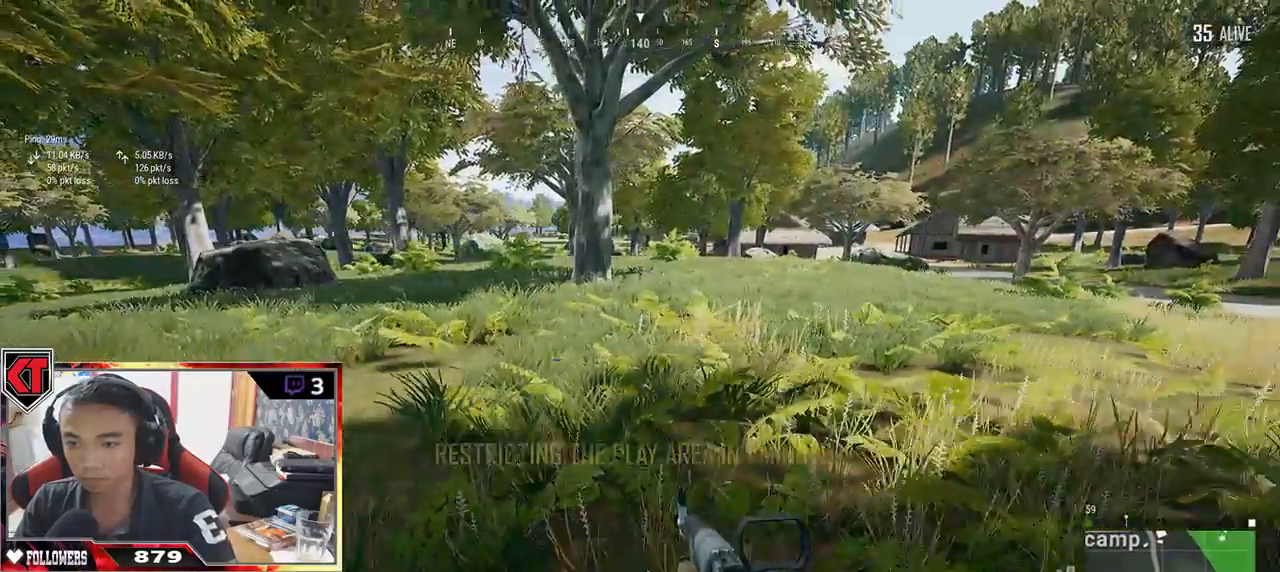
{"keys": ["d", "s"], "mouse": [], "events": []}
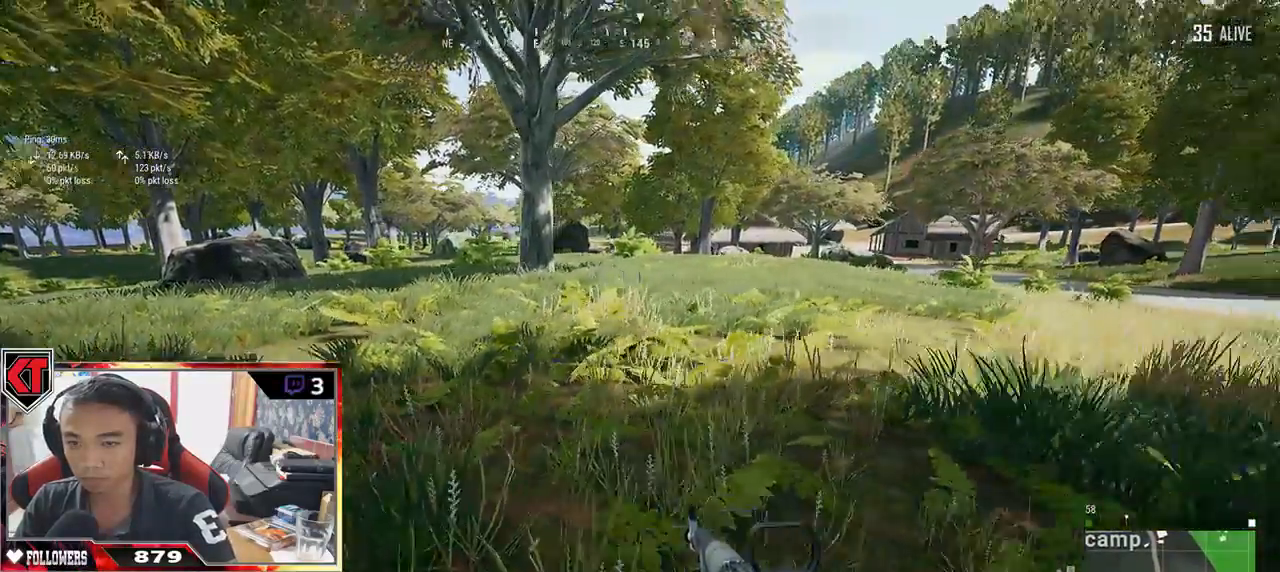
{"keys": ["shift", "w"], "mouse": [], "events": [[50, "s", "up"], [200, "w", "down"], [383, "shift", "down"], [483, "d", "up"]]}
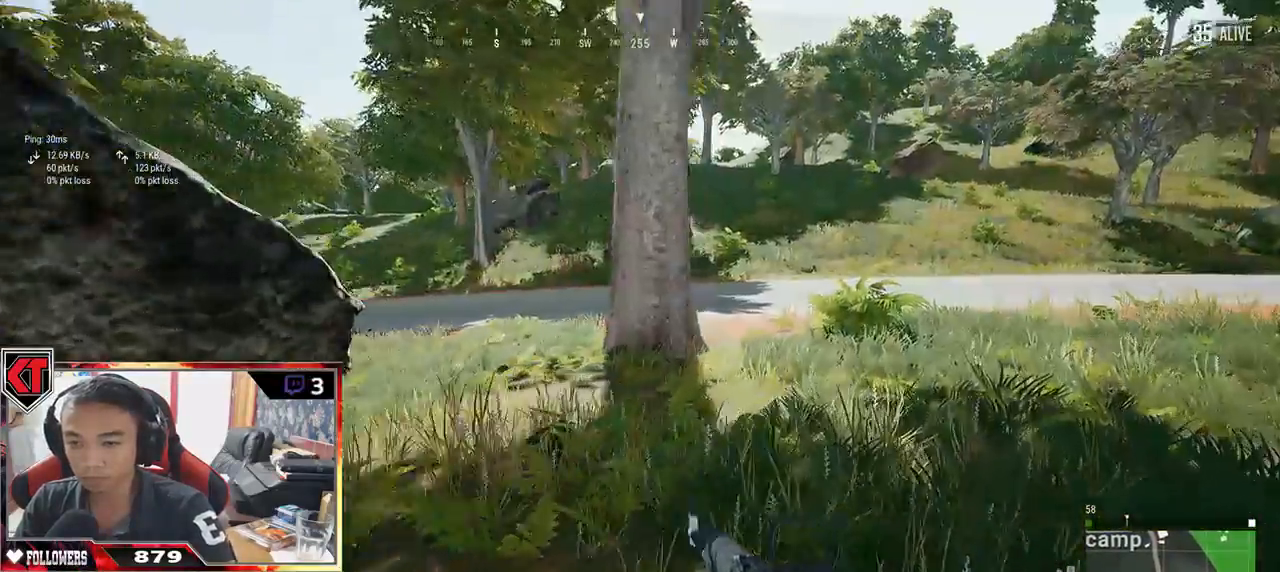
{"keys": ["shift", "w"], "mouse": [], "events": []}
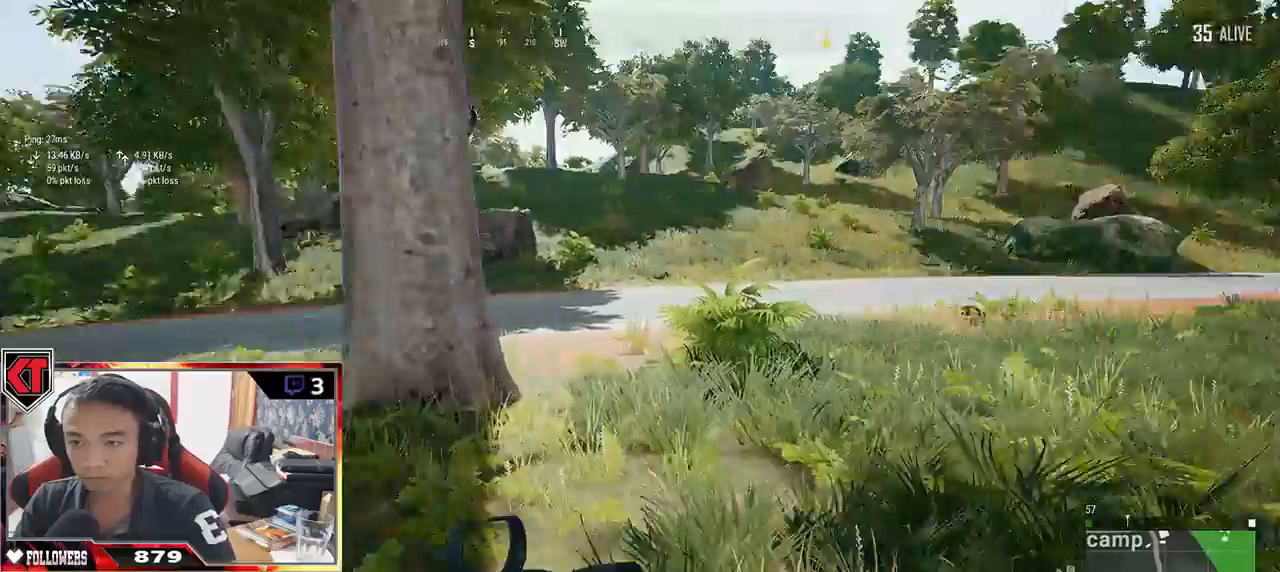
{"keys": ["shift", "w"], "mouse": [], "events": []}
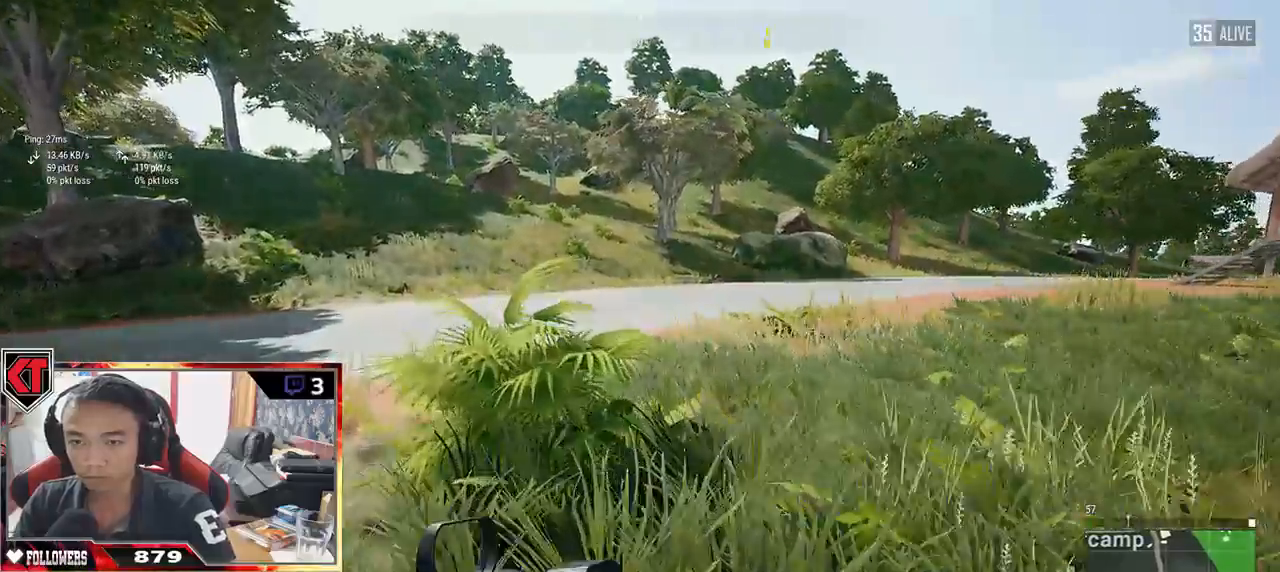
{"keys": ["shift", "w"], "mouse": [], "events": []}
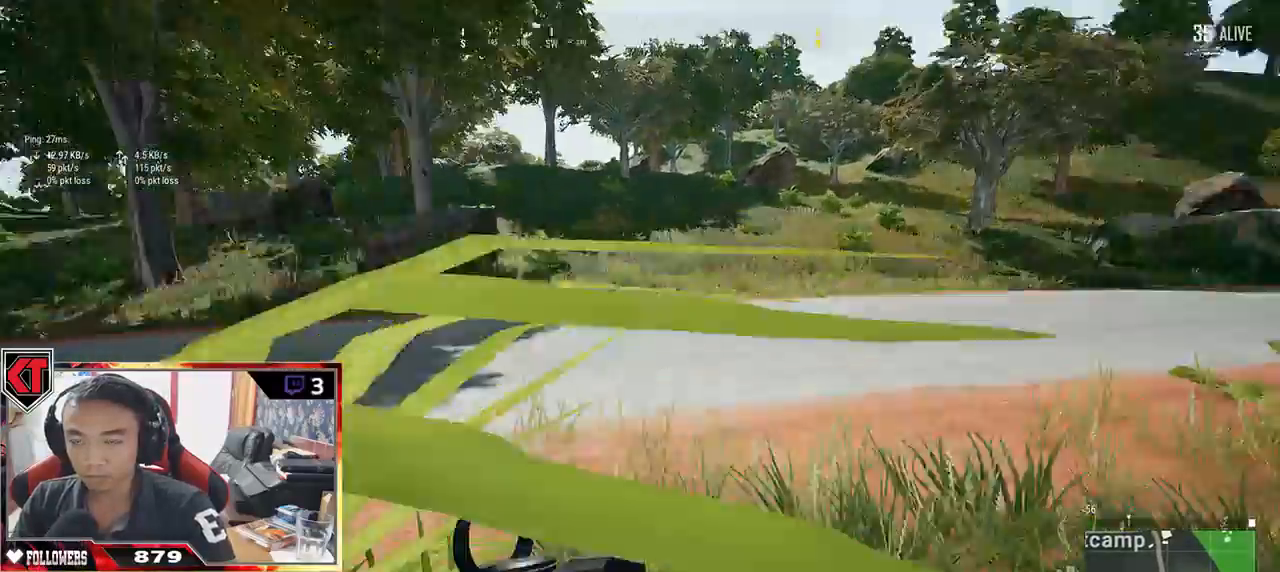
{"keys": ["shift", "w"], "mouse": [], "events": []}